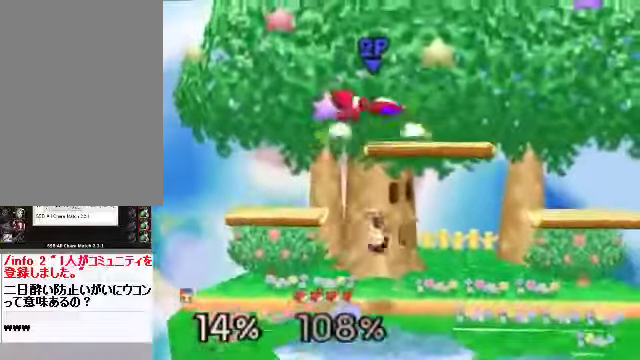
Gameplay with a controller (Nintendo layout); each line is a JSON object with the inputs held at the frame after it. "events" lists button and stick changes between this image and that frame as [ms after this image, input, new state], when the widget could be followed in between. Not read: L3 R3 Z.
{"buttons": ["A"], "left_stick": "right", "events": [[100, "left_stick", "down"], [167, "A", "down"], [334, "left_stick", "center"], [435, "left_stick", "right"]]}
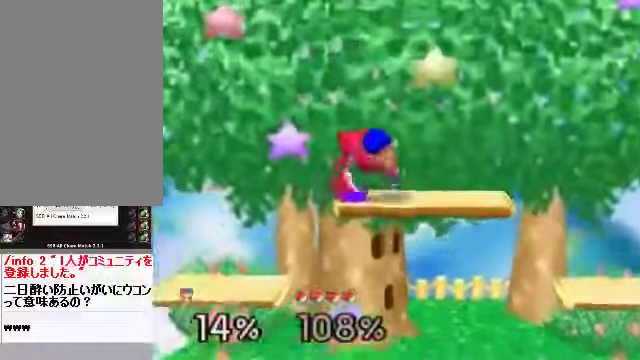
{"buttons": [], "left_stick": "center", "events": [[167, "left_stick", "center"], [234, "A", "up"], [334, "A", "down"], [401, "A", "up"]]}
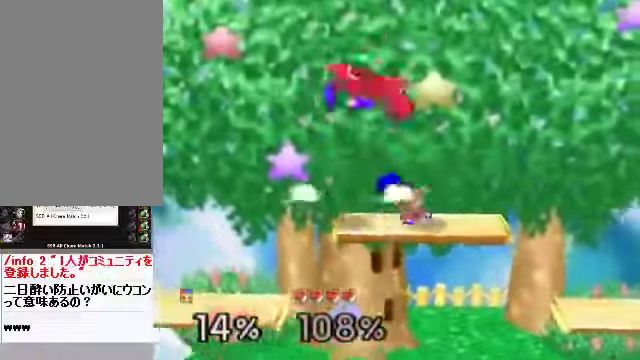
{"buttons": [], "left_stick": "center", "events": [[167, "left_stick", "left"], [301, "left_stick", "center"]]}
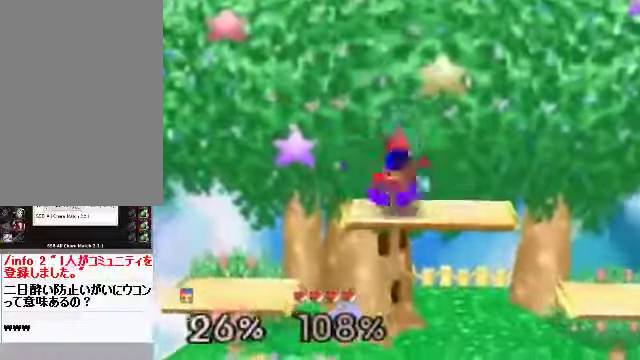
{"buttons": ["C_DOWN"], "left_stick": "down", "events": [[67, "left_stick", "left"], [368, "left_stick", "center"], [469, "C_DOWN", "down"], [469, "left_stick", "down"]]}
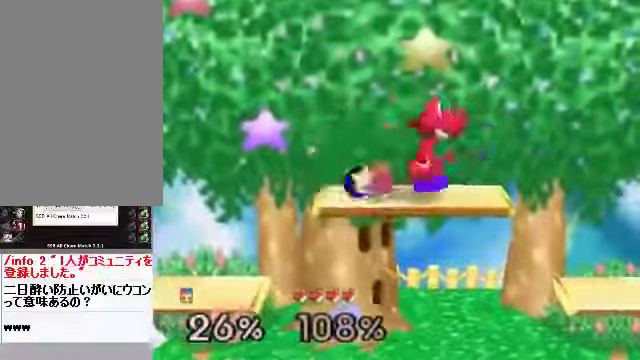
{"buttons": [], "left_stick": "center", "events": [[34, "A", "down"], [34, "C_DOWN", "up"], [67, "A", "up"], [235, "left_stick", "right"], [469, "left_stick", "center"]]}
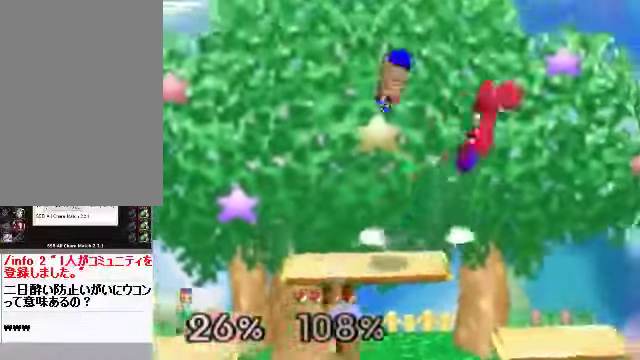
{"buttons": [], "left_stick": "center", "events": [[67, "left_stick", "down"], [100, "A", "down"], [167, "A", "up"], [335, "left_stick", "center"]]}
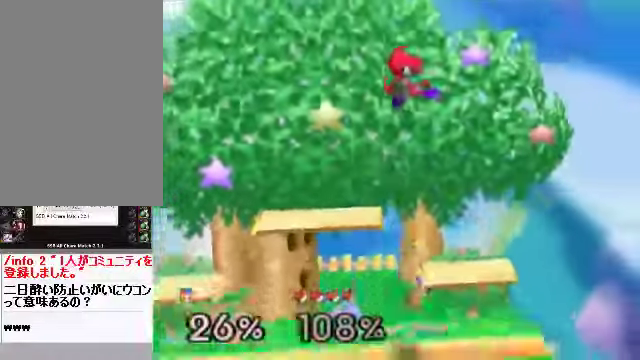
{"buttons": [], "left_stick": "up-right"}
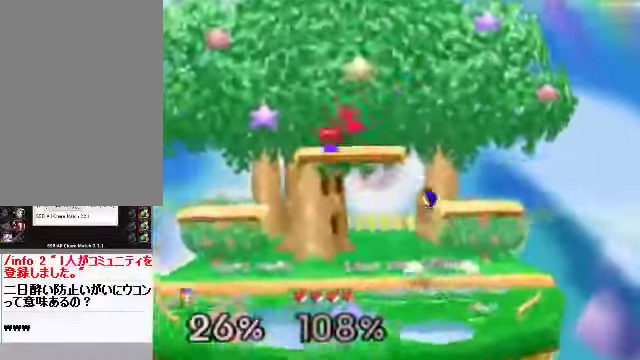
{"buttons": [], "left_stick": "center", "events": [[402, "left_stick", "down-right"], [469, "left_stick", "center"]]}
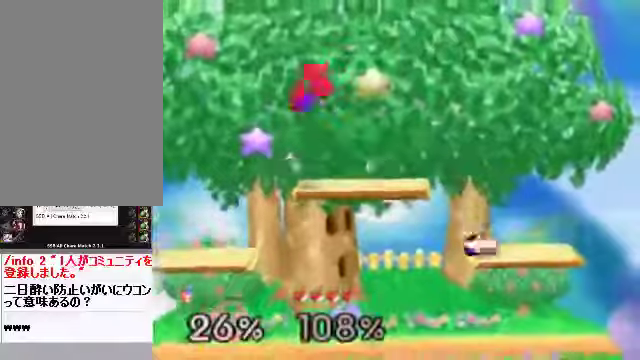
{"buttons": [], "left_stick": "down", "events": [[33, "C_RIGHT", "down"], [100, "C_DOWN", "down"], [100, "C_RIGHT", "up"], [100, "left_stick", "left"], [167, "C_DOWN", "up"], [234, "C_DOWN", "down"], [402, "C_DOWN", "up"], [502, "left_stick", "down"]]}
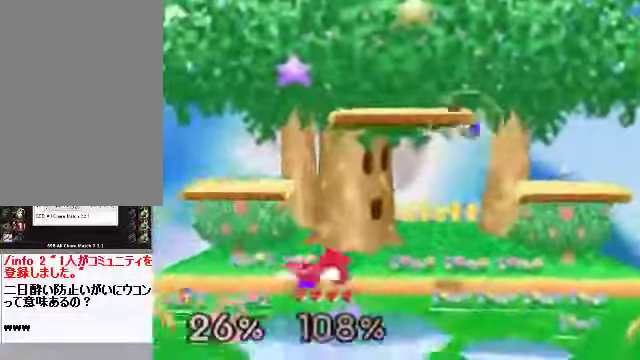
{"buttons": [], "left_stick": "down-left", "events": [[34, "A", "down"], [67, "A", "up"], [168, "left_stick", "center"], [301, "left_stick", "down"], [368, "A", "down"], [402, "left_stick", "down-left"], [435, "A", "up"]]}
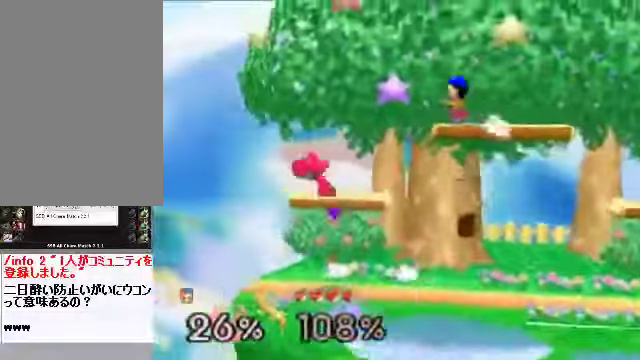
{"buttons": [], "left_stick": "center", "events": [[34, "left_stick", "center"], [335, "C_RIGHT", "down"], [469, "C_RIGHT", "up"]]}
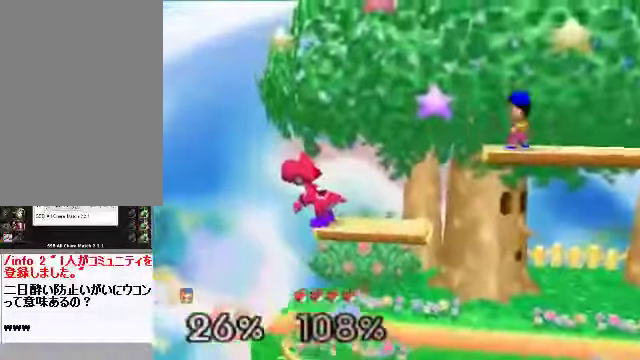
{"buttons": [], "left_stick": "center", "events": [[34, "left_stick", "left"], [134, "A", "down"], [235, "A", "up"], [436, "C_RIGHT", "down"], [436, "left_stick", "center"], [503, "C_RIGHT", "up"]]}
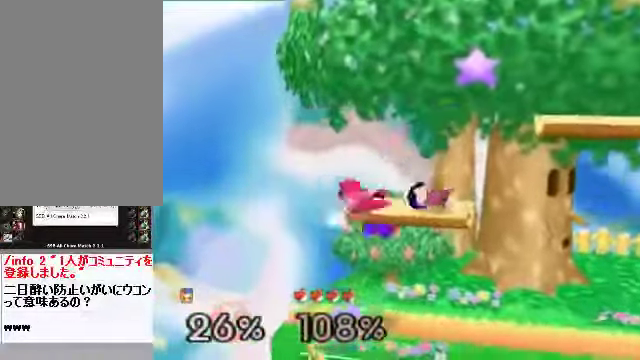
{"buttons": [], "left_stick": "center", "events": [[33, "left_stick", "left"], [100, "left_stick", "center"], [200, "C_RIGHT", "down"], [301, "C_RIGHT", "up"]]}
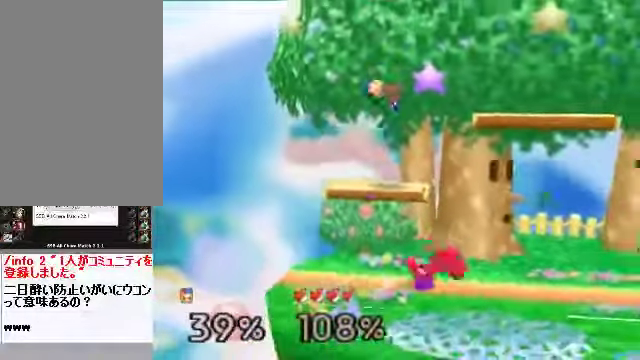
{"buttons": [], "left_stick": "center", "events": []}
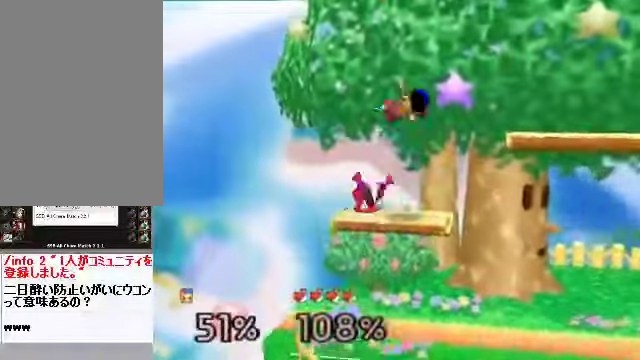
{"buttons": [], "left_stick": "down"}
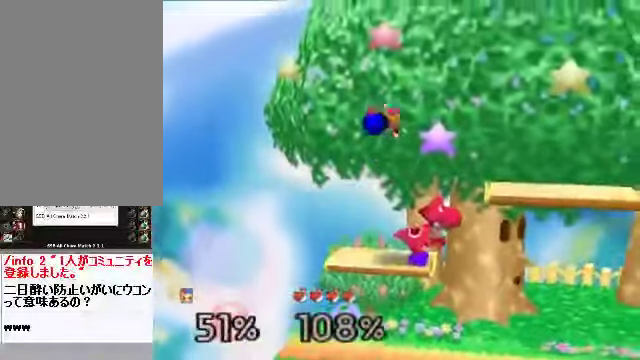
{"buttons": ["A"], "left_stick": "up-right", "events": [[134, "A", "down"], [335, "left_stick", "up-right"]]}
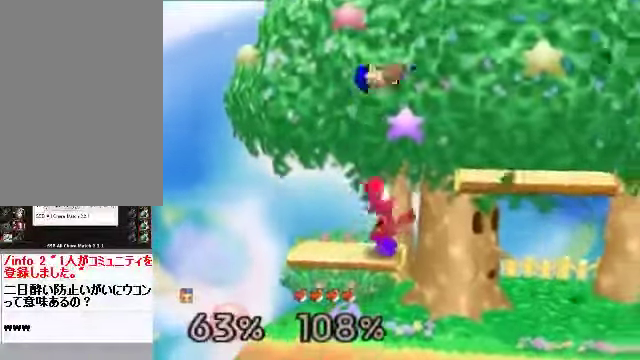
{"buttons": ["A"], "left_stick": "down-right", "events": [[101, "left_stick", "center"], [168, "A", "up"], [201, "left_stick", "right"], [235, "A", "down"], [335, "C_DOWN", "down"], [335, "left_stick", "down-right"], [402, "C_DOWN", "up"]]}
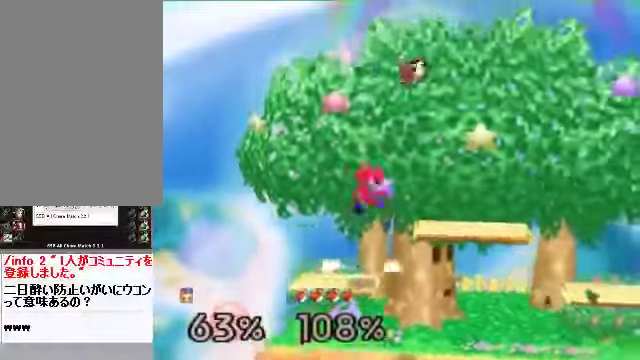
{"buttons": ["A"], "left_stick": "down", "events": [[168, "left_stick", "down"]]}
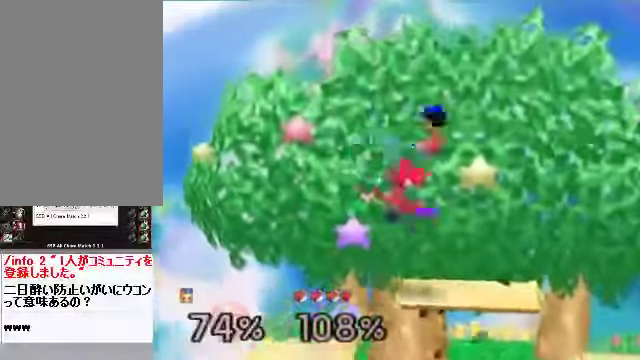
{"buttons": [], "left_stick": "right", "events": [[133, "left_stick", "right"], [200, "left_stick", "center"], [267, "A", "up"], [367, "C_DOWN", "down"], [367, "left_stick", "right"], [434, "C_DOWN", "up"], [434, "C_RIGHT", "down"], [501, "C_RIGHT", "up"]]}
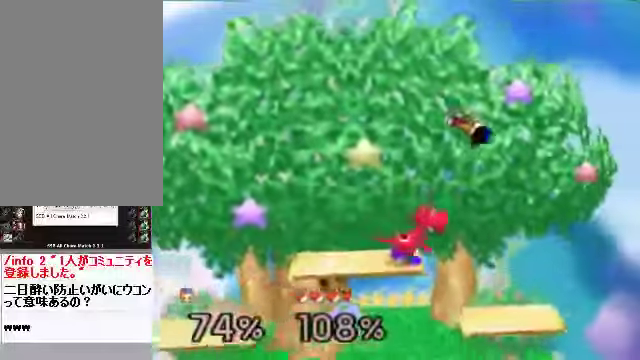
{"buttons": [], "left_stick": "left", "events": [[168, "left_stick", "center"], [268, "C_RIGHT", "down"], [268, "left_stick", "down"], [302, "C_RIGHT", "up"], [335, "A", "down"], [369, "A", "up"], [402, "left_stick", "left"]]}
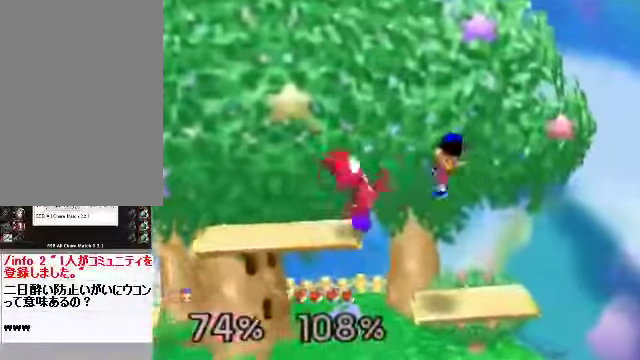
{"buttons": [], "left_stick": "right", "events": [[167, "left_stick", "right"], [268, "left_stick", "center"], [335, "left_stick", "right"]]}
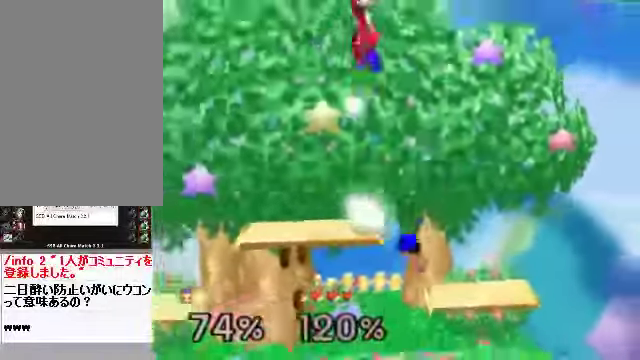
{"buttons": [], "left_stick": "up", "events": [[101, "left_stick", "center"], [435, "left_stick", "up"]]}
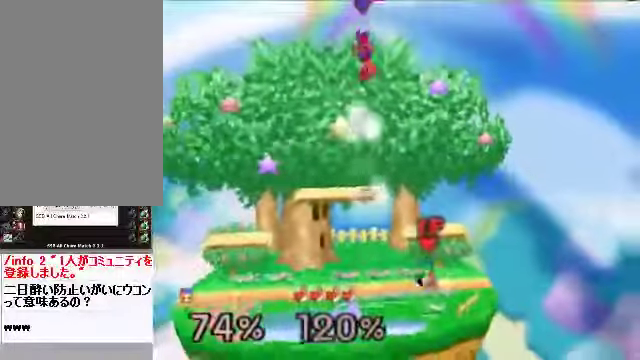
{"buttons": ["A"], "left_stick": "up", "events": [[67, "C_DOWN", "down"], [168, "C_DOWN", "up"], [201, "left_stick", "left"], [436, "left_stick", "up"], [469, "A", "down"]]}
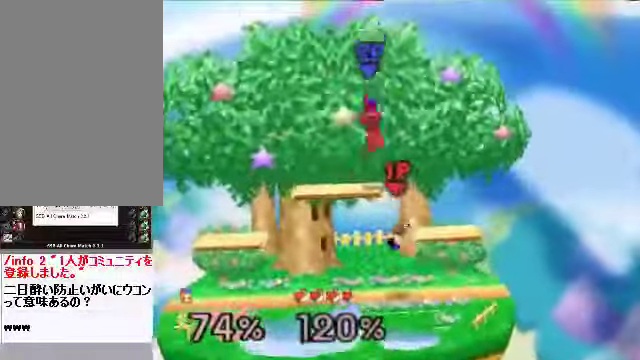
{"buttons": [], "left_stick": "center", "events": [[33, "C_RIGHT", "down"], [100, "C_RIGHT", "up"], [133, "left_stick", "right"], [435, "left_stick", "center"], [502, "A", "up"]]}
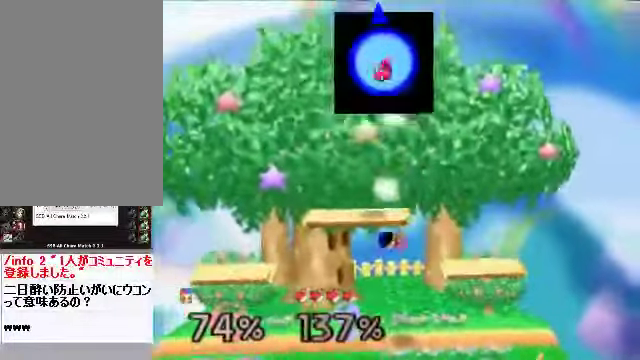
{"buttons": [], "left_stick": "center", "events": []}
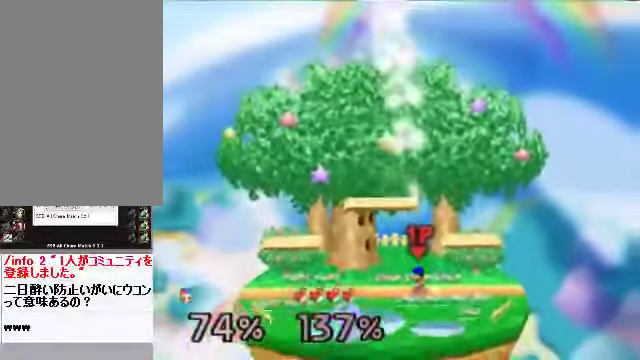
{"buttons": [], "left_stick": "center", "events": []}